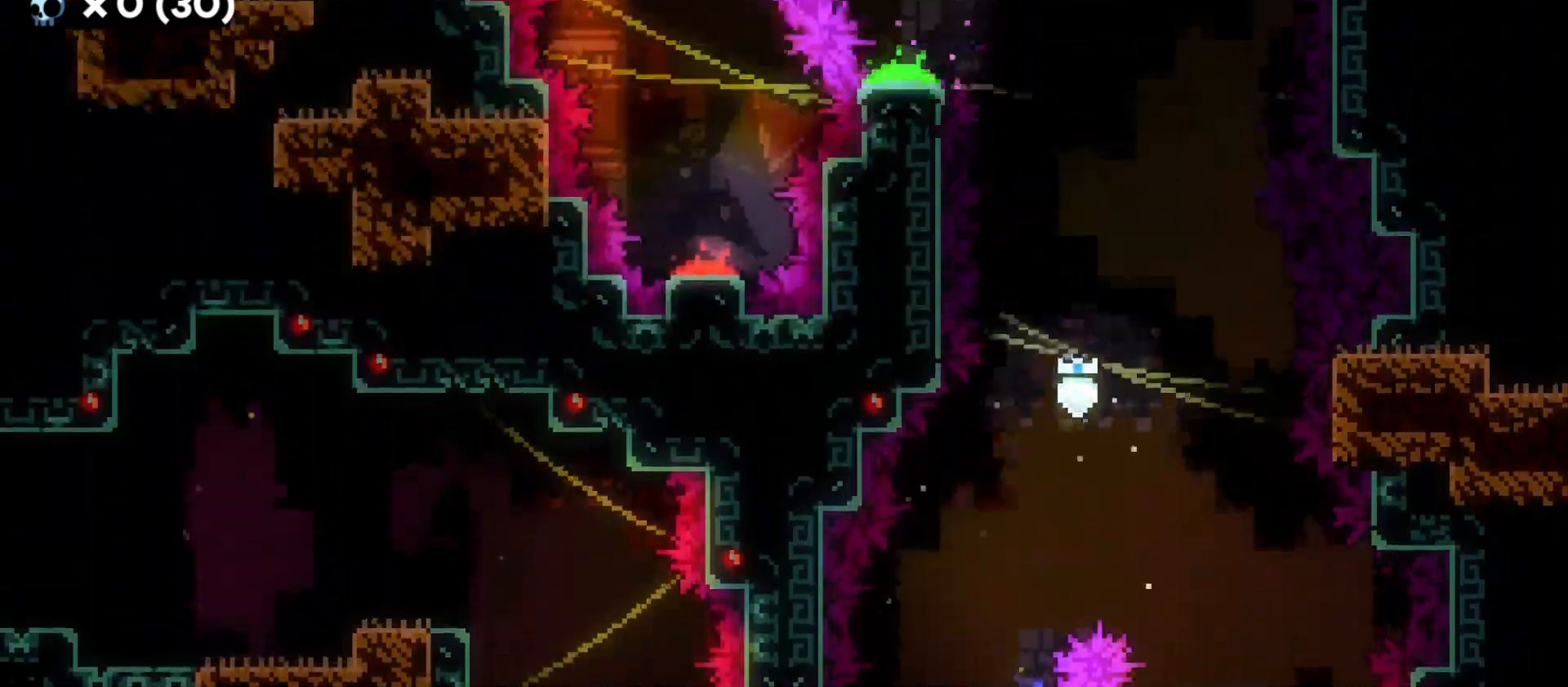
Gameplay with keyboard; each line is a JSON object with the keys held at the frame after it. "events" lists presses ("down") and releases ("up") of "a", "d", "dash", "demo", "grab", "grab2", "jump", "jump2", "s" and "w" between this image and that frame as [ms after this image, input, new state], when the widget could be followed in between. No other keys are recorded. Mouse input is not recorded. Key names are as the overlay labels them; some are game actions (e.g. jump) rather than physical keys.
{"keys": ["s"], "events": [[350, "a", "up"]]}
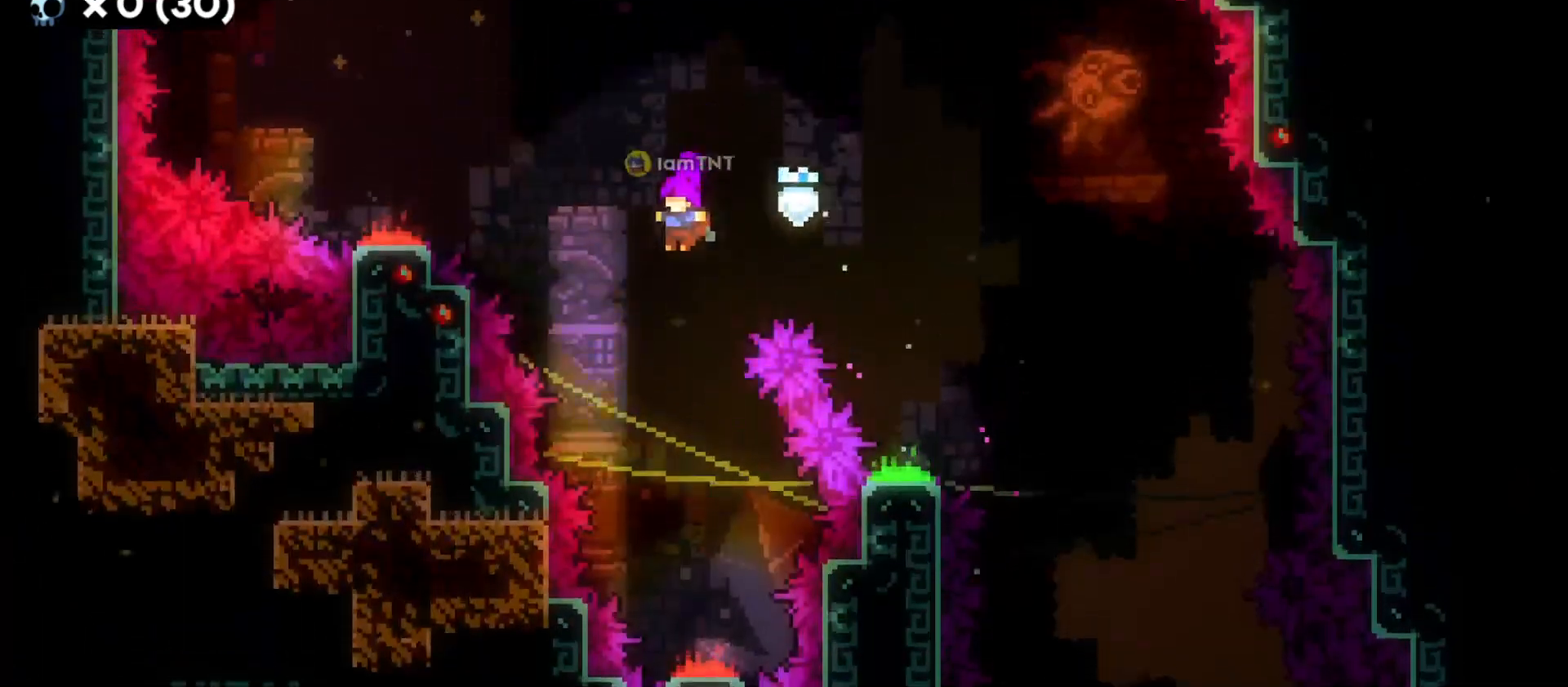
{"keys": [], "events": [[416, "s", "up"]]}
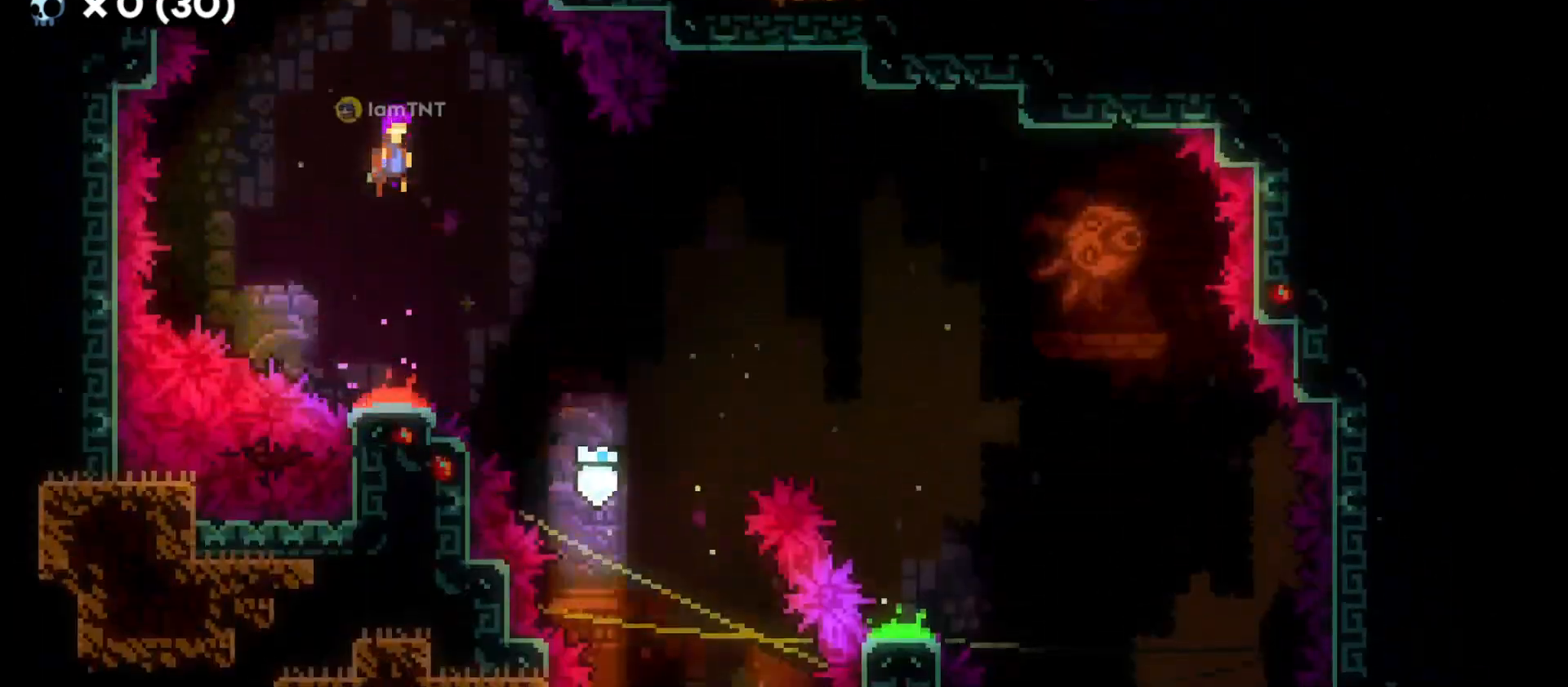
{"keys": ["d"], "events": [[16, "w", "down"], [166, "dash", "down"], [316, "dash", "up"], [383, "w", "up"], [466, "d", "down"]]}
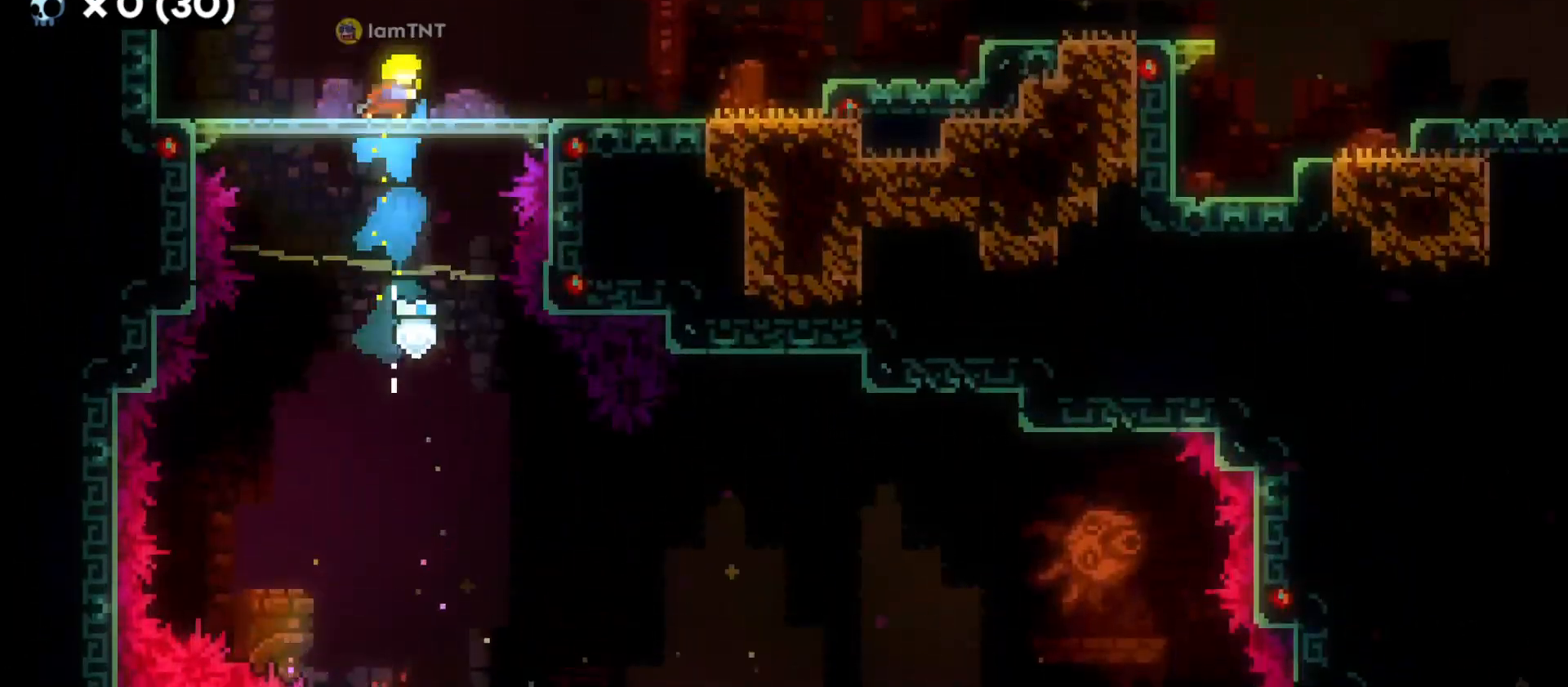
{"keys": ["d", "jump"], "events": [[216, "dash", "down"], [366, "dash", "up"], [433, "jump", "down"]]}
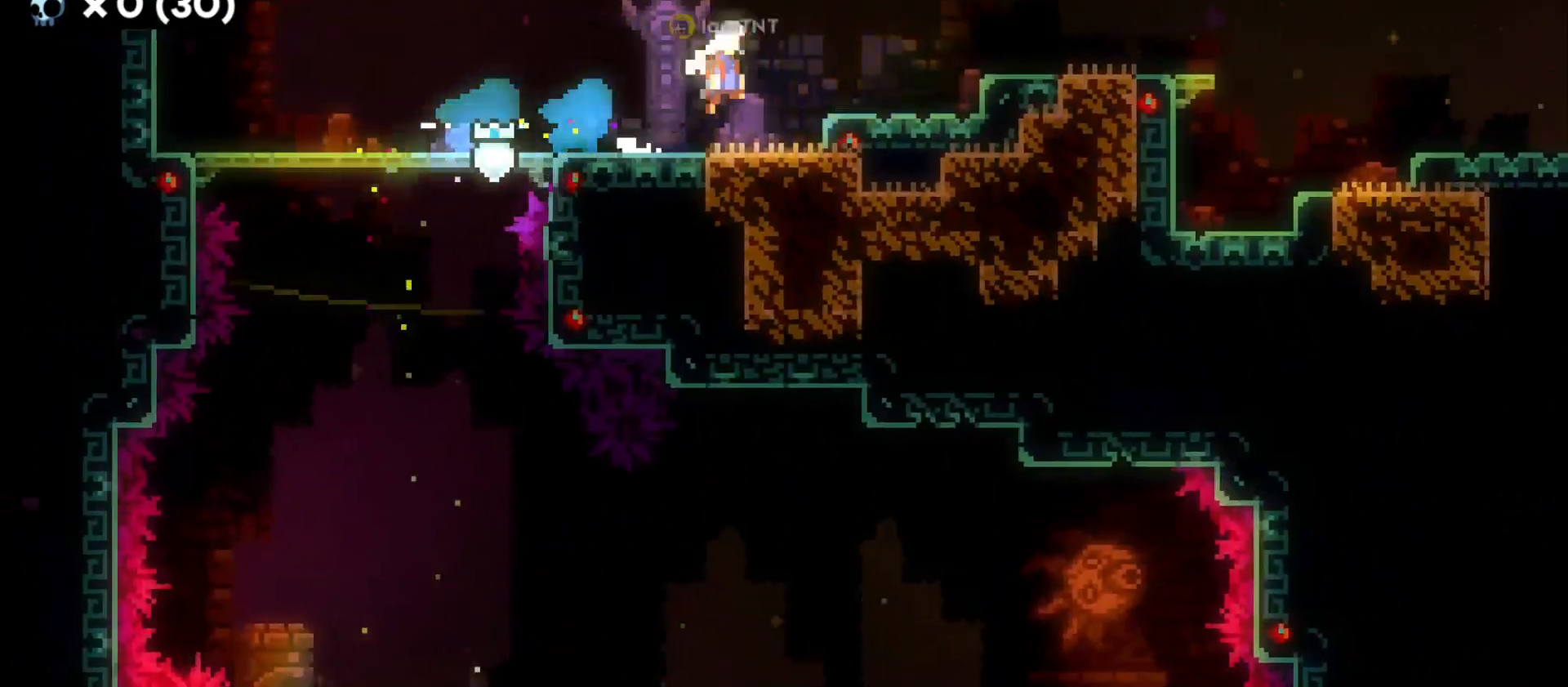
{"keys": ["d", "jump"], "events": [[200, "jump", "up"], [233, "s", "down"], [250, "dash", "down"], [400, "dash", "up"], [400, "s", "up"], [450, "jump", "down"]]}
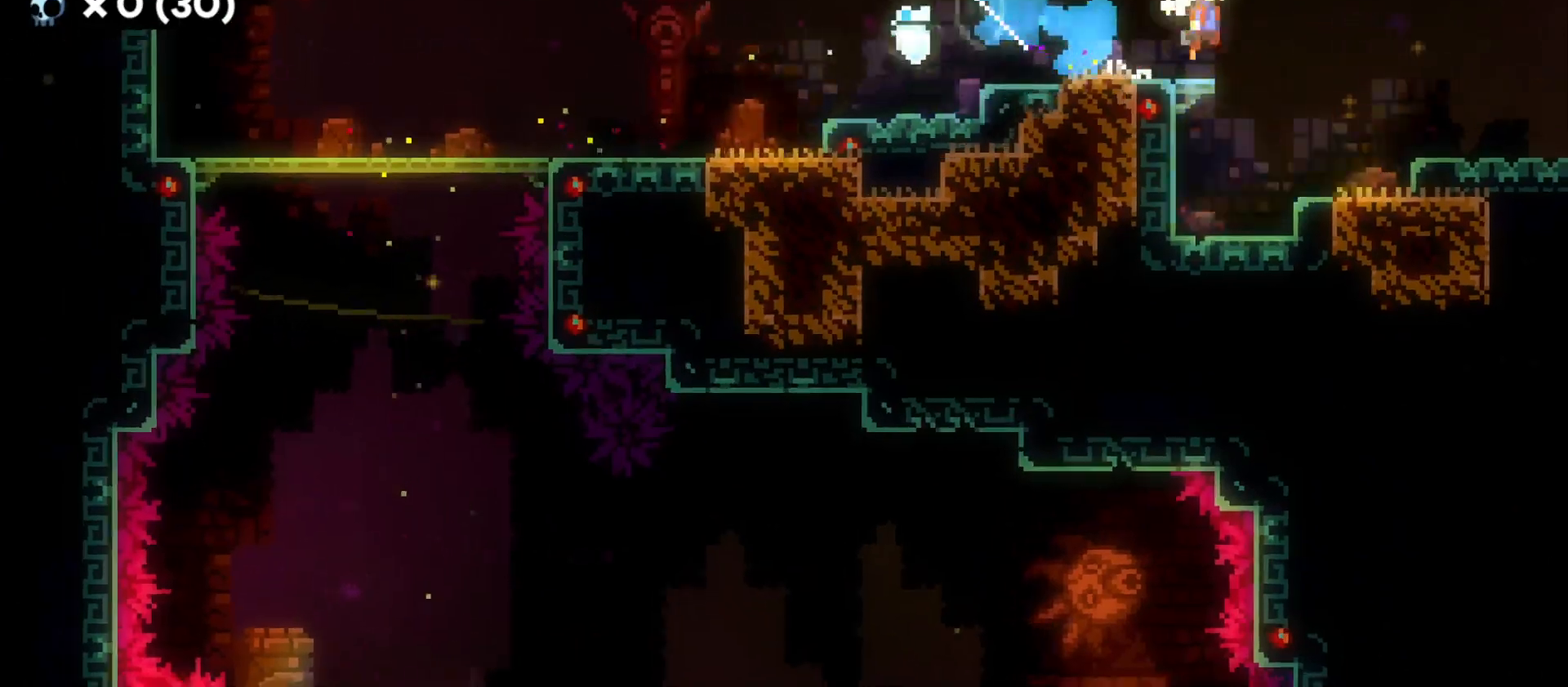
{"keys": ["d", "jump"], "events": []}
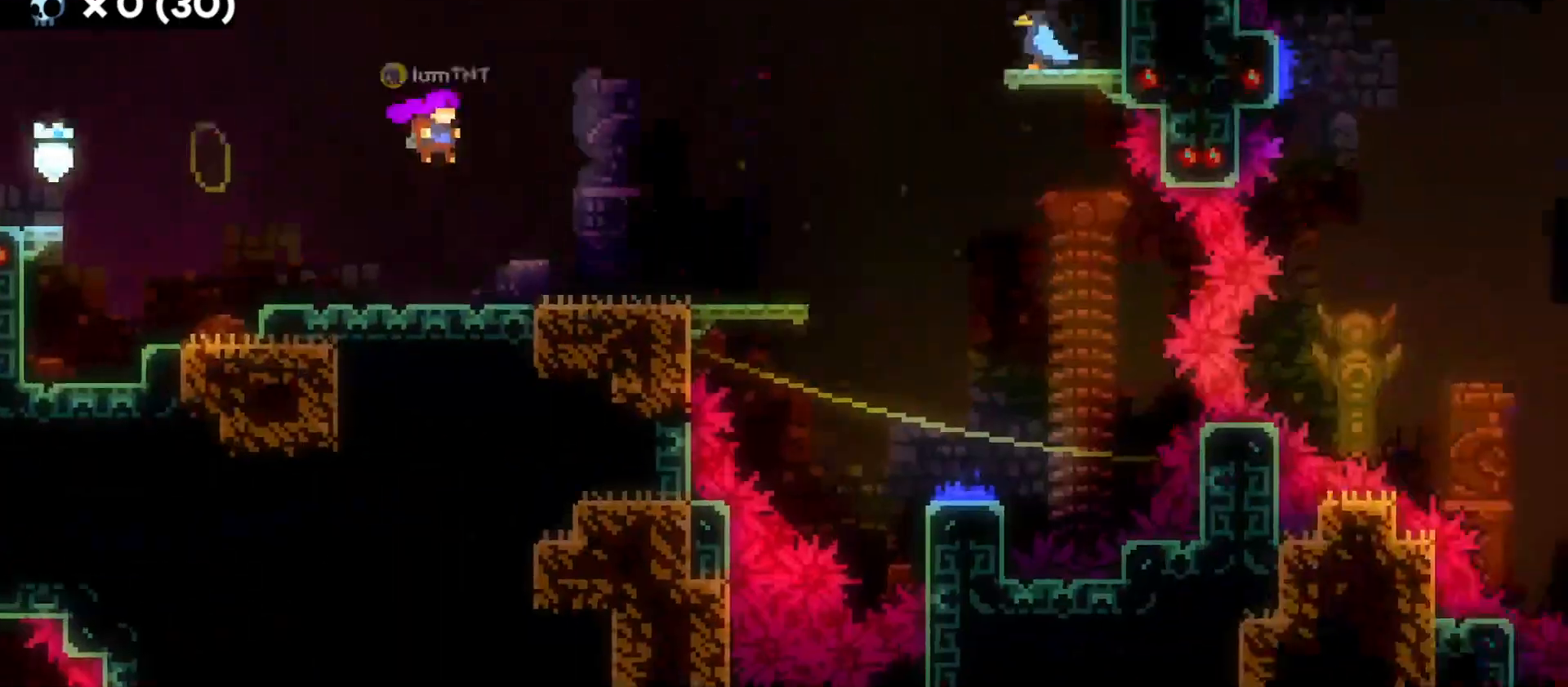
{"keys": ["d"], "events": [[333, "jump", "up"]]}
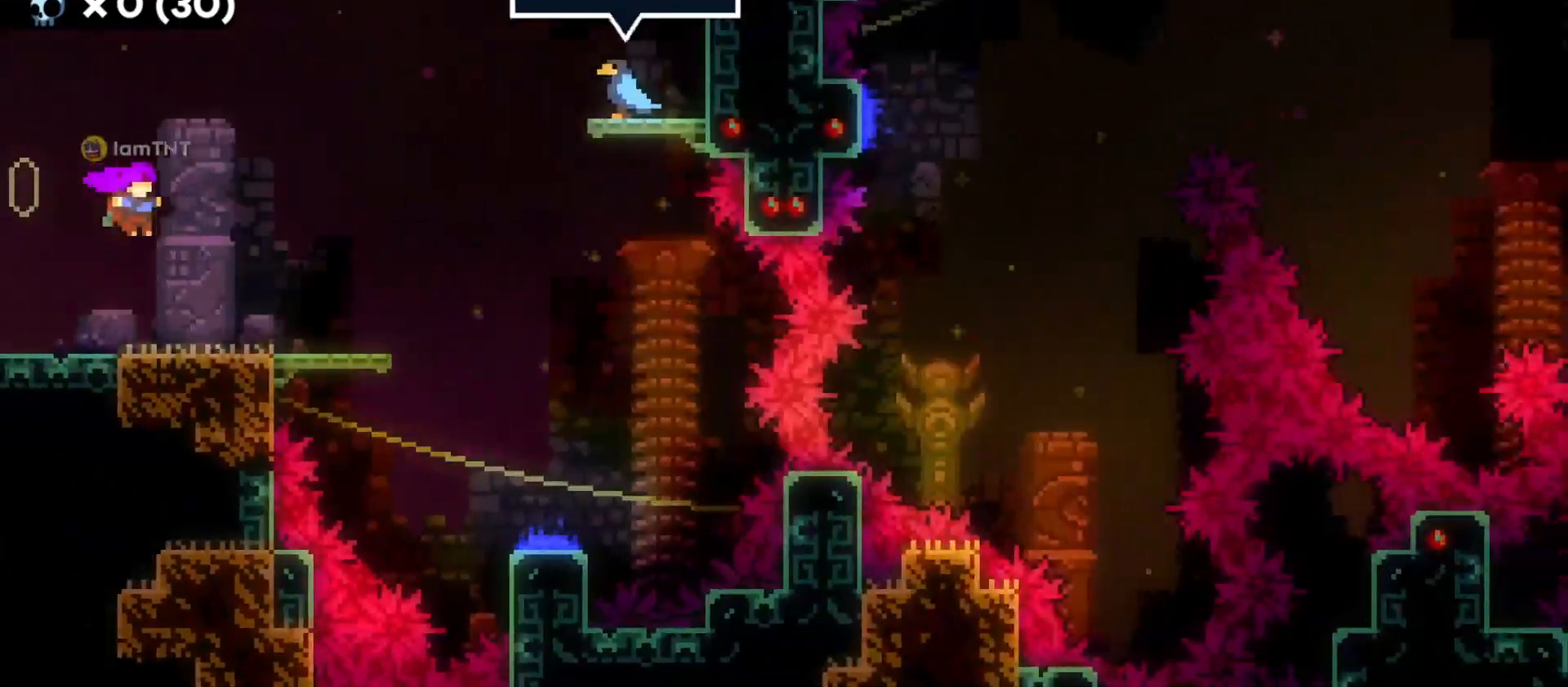
{"keys": ["jump"], "events": [[233, "jump", "down"], [366, "d", "up"]]}
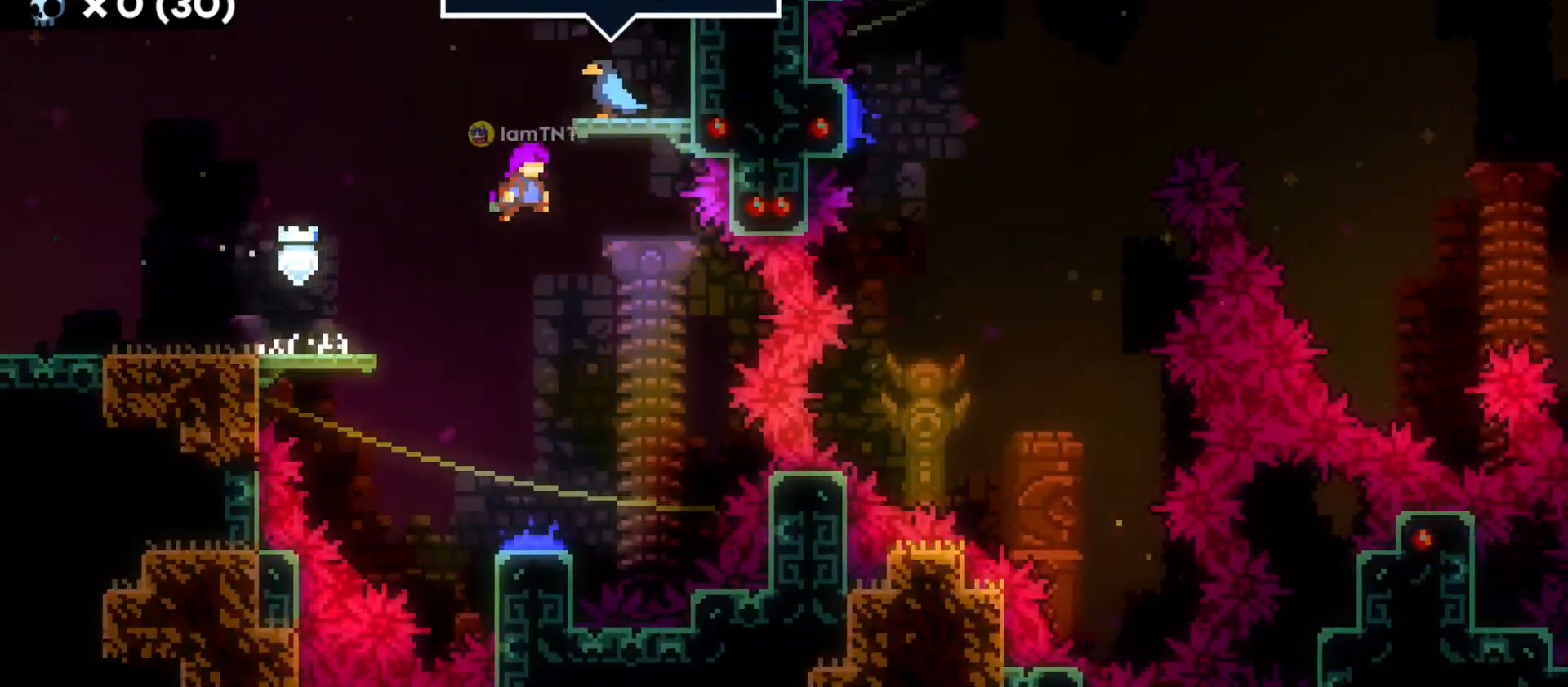
{"keys": ["d"], "events": [[16, "s", "down"], [66, "jump", "up"], [466, "d", "down"], [500, "s", "up"]]}
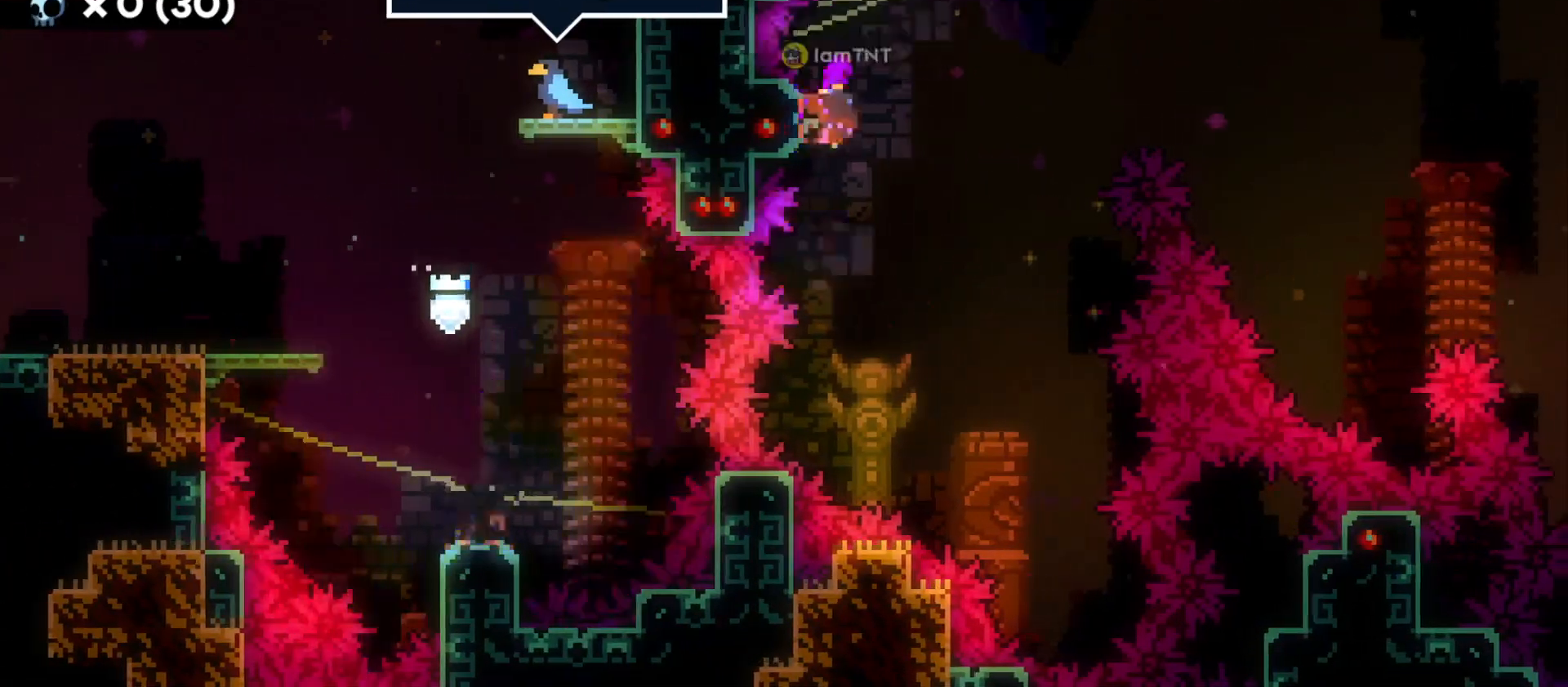
{"keys": ["d"], "events": []}
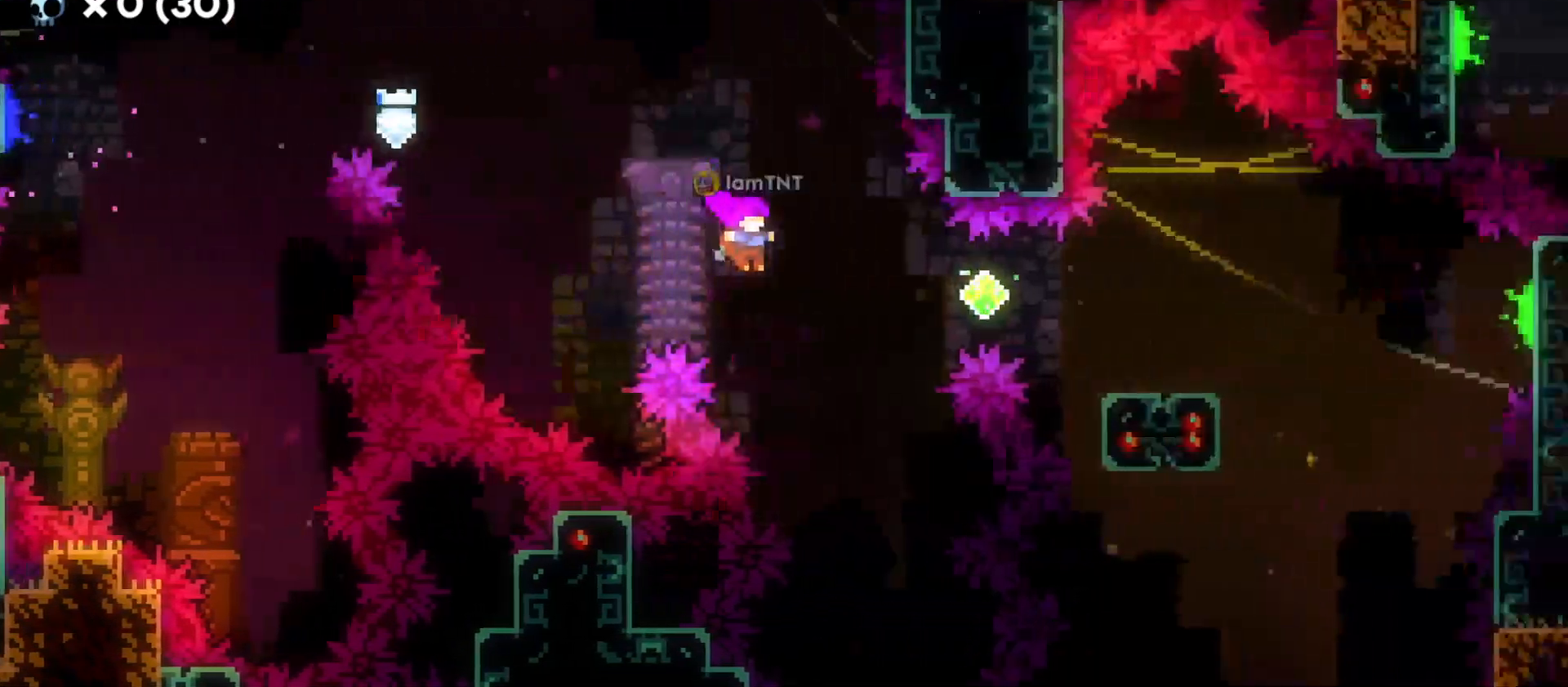
{"keys": ["d", "dash", "s"], "events": [[50, "dash", "down"], [216, "dash", "up"], [416, "s", "down"], [450, "dash", "down"]]}
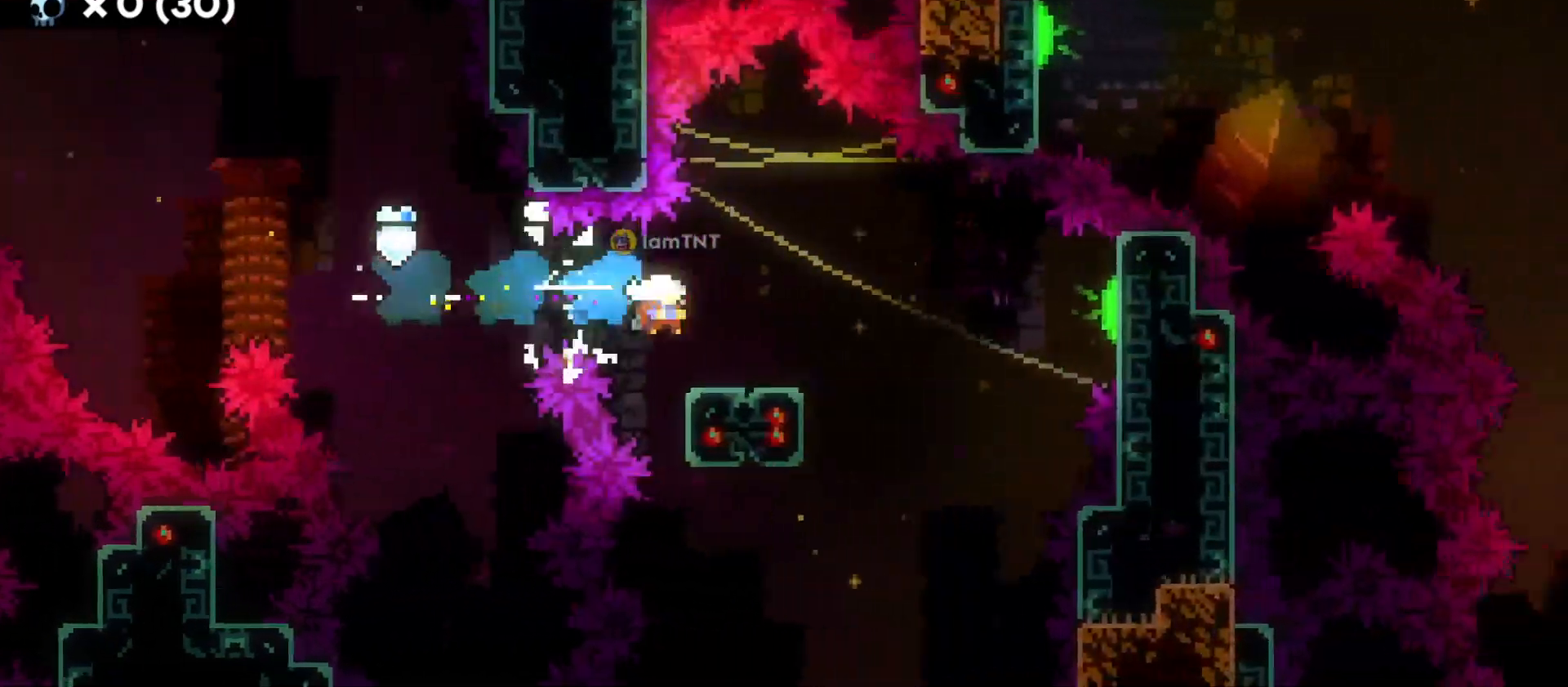
{"keys": ["d", "jump"], "events": [[100, "s", "up"], [116, "dash", "up"], [150, "jump", "down"]]}
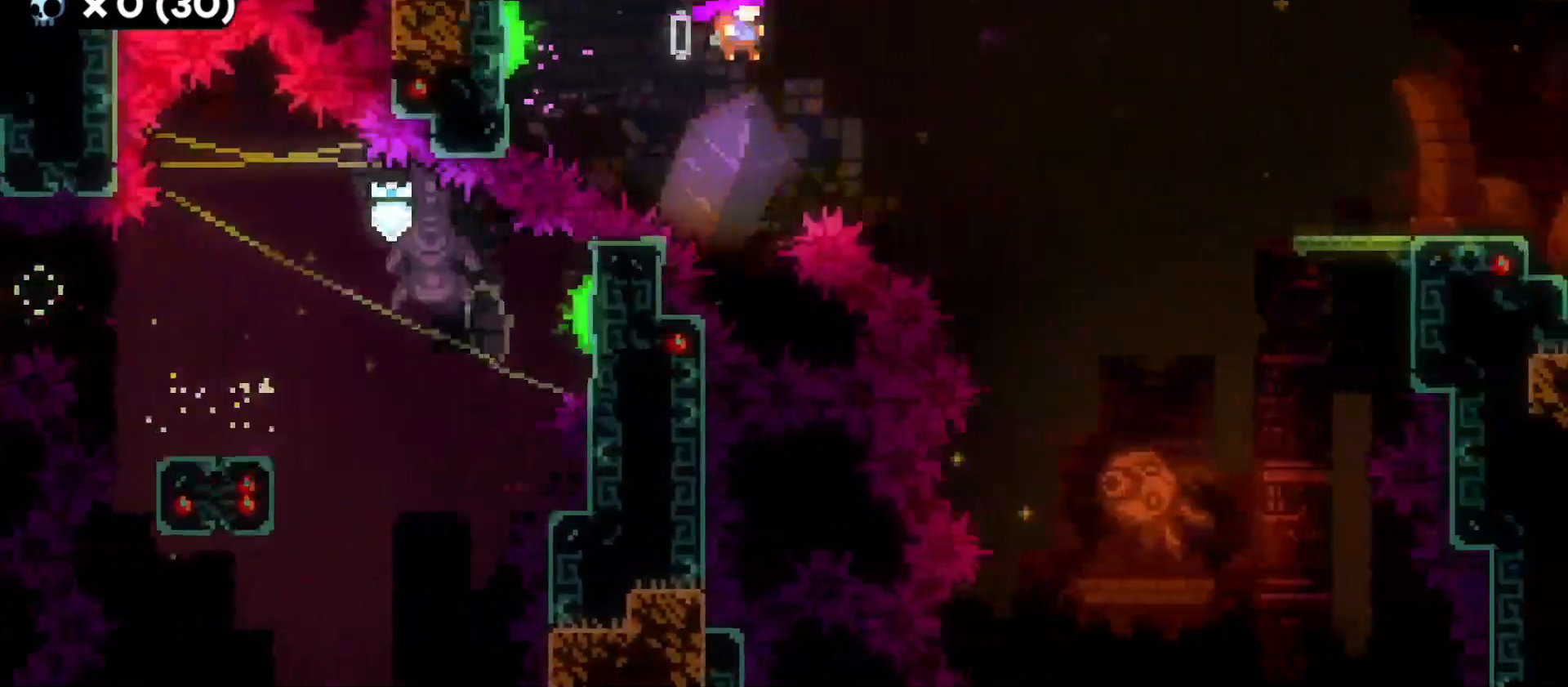
{"keys": ["d", "dash", "w"], "events": [[250, "jump", "up"], [300, "w", "down"], [366, "dash", "down"]]}
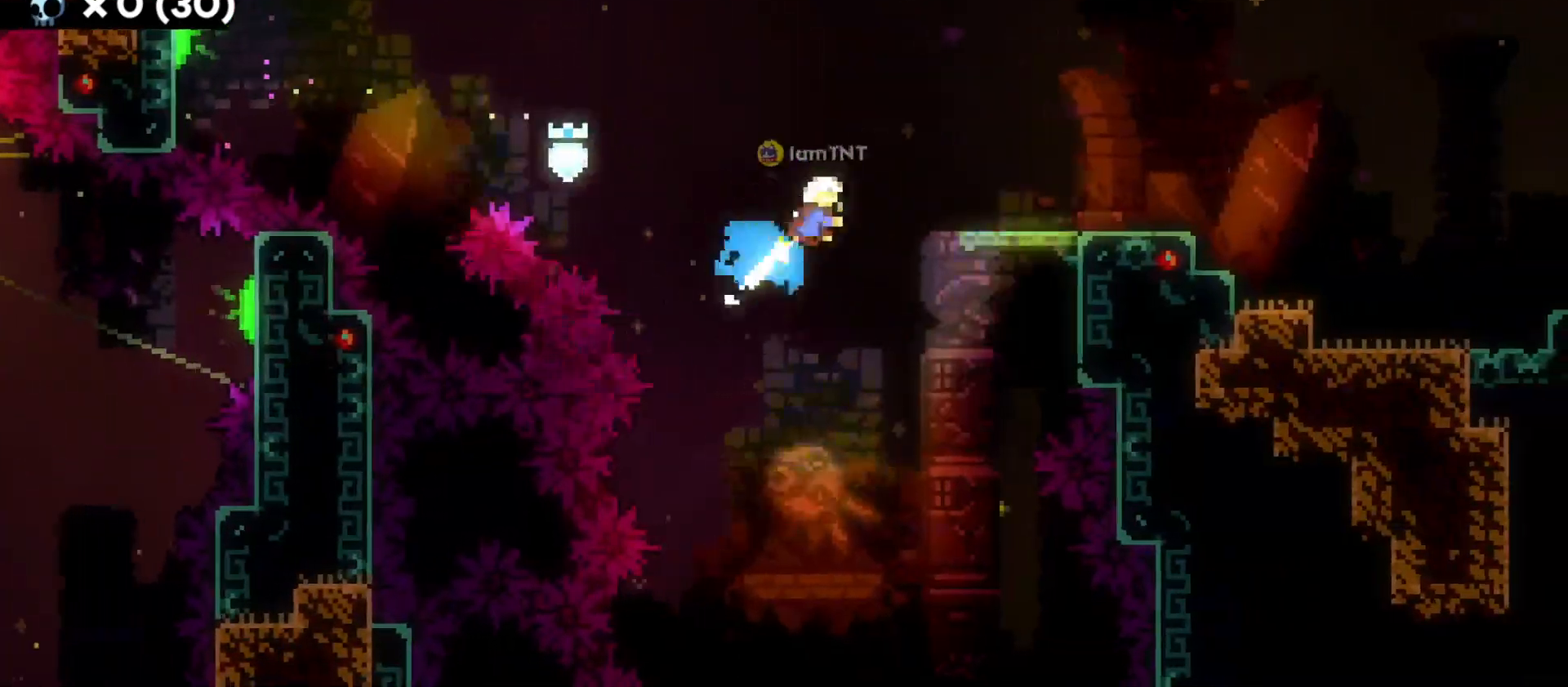
{"keys": ["d", "dash", "s"], "events": [[16, "dash", "up"], [33, "w", "up"], [466, "s", "down"], [483, "dash", "down"]]}
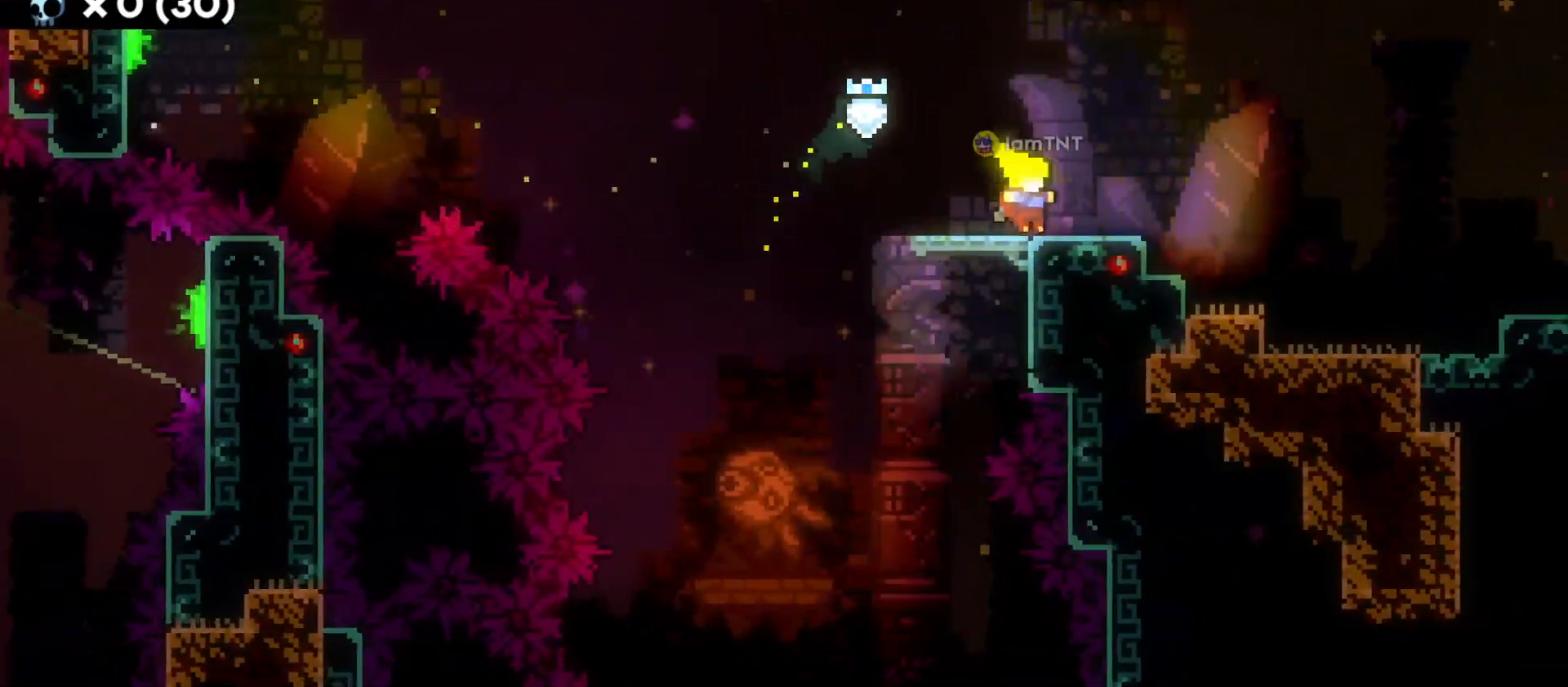
{"keys": ["d", "jump"], "events": [[150, "dash", "up"], [150, "s", "up"], [183, "jump", "down"]]}
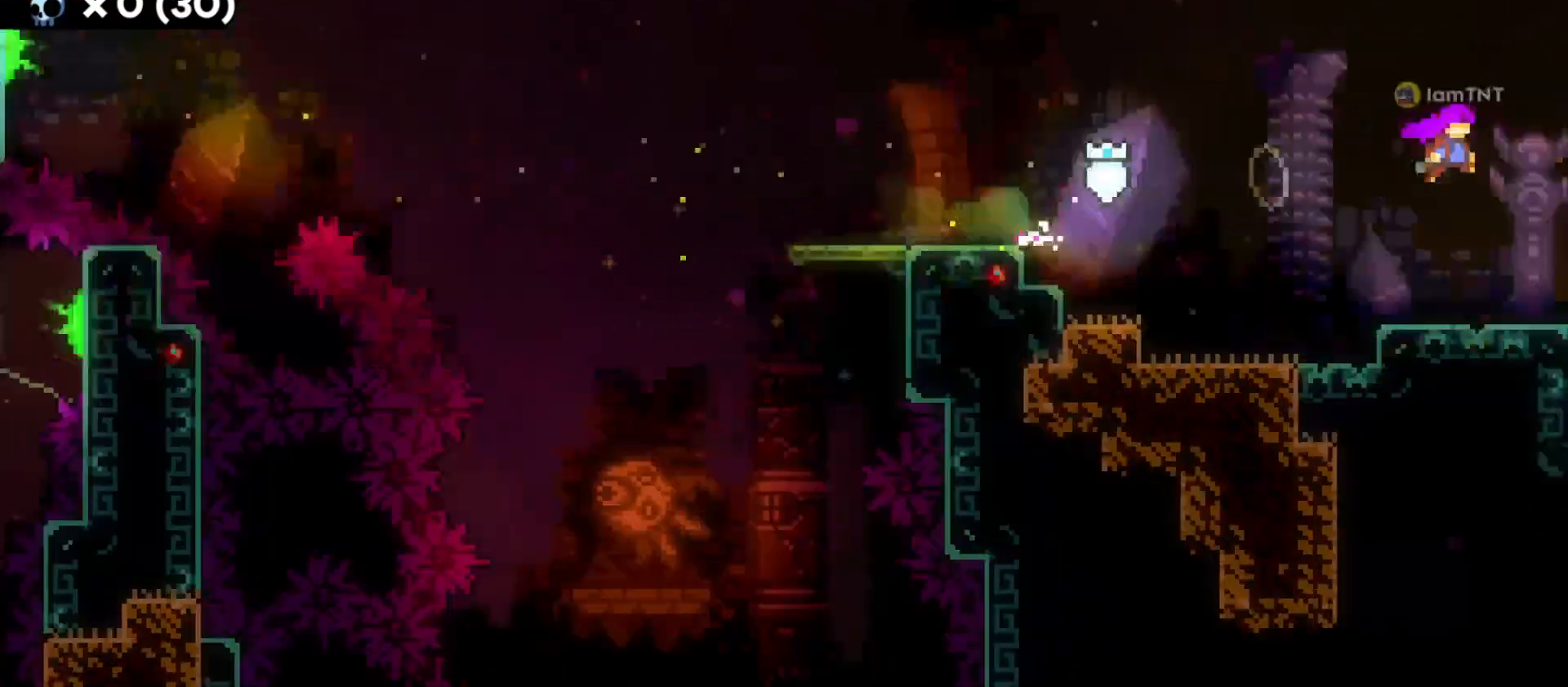
{"keys": ["d", "jump"], "events": []}
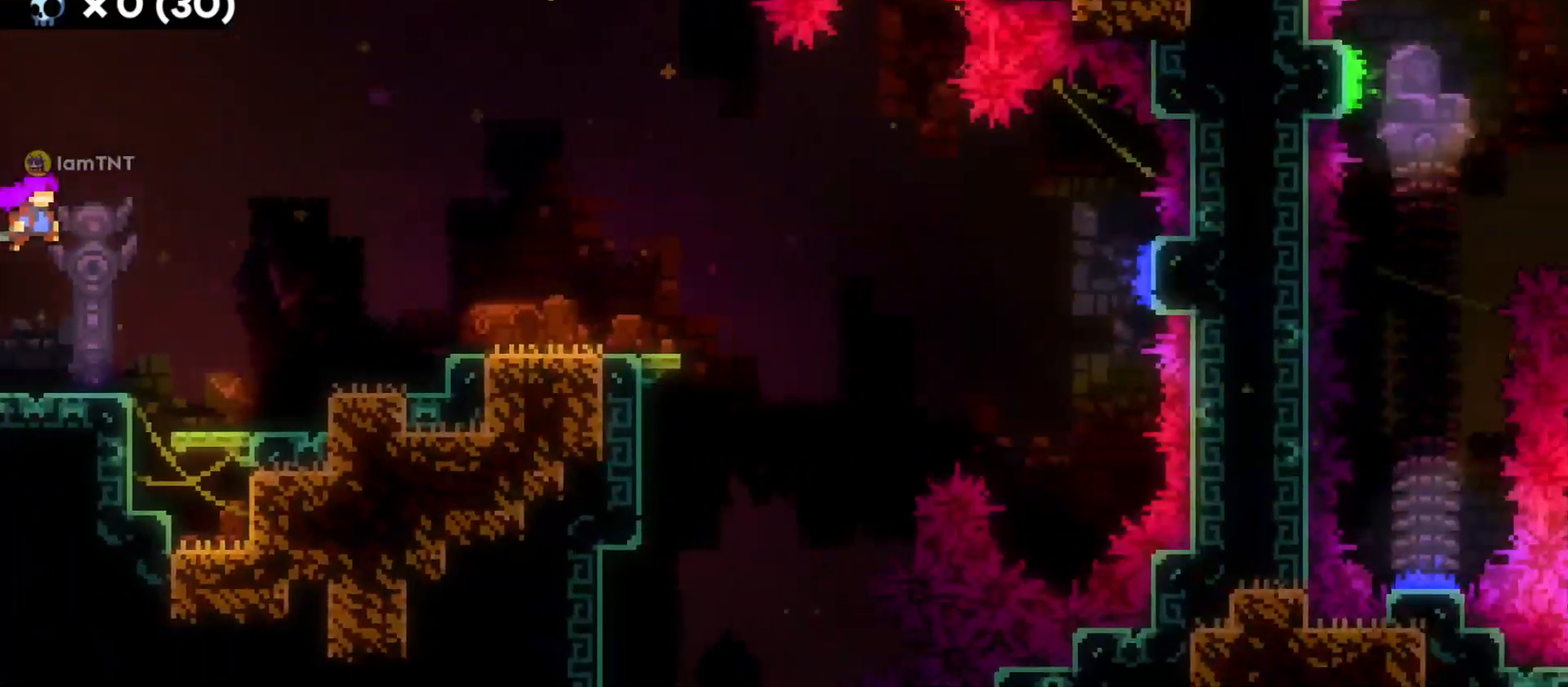
{"keys": ["d"], "events": [[200, "dash", "down"], [200, "jump", "up"], [350, "dash", "up"]]}
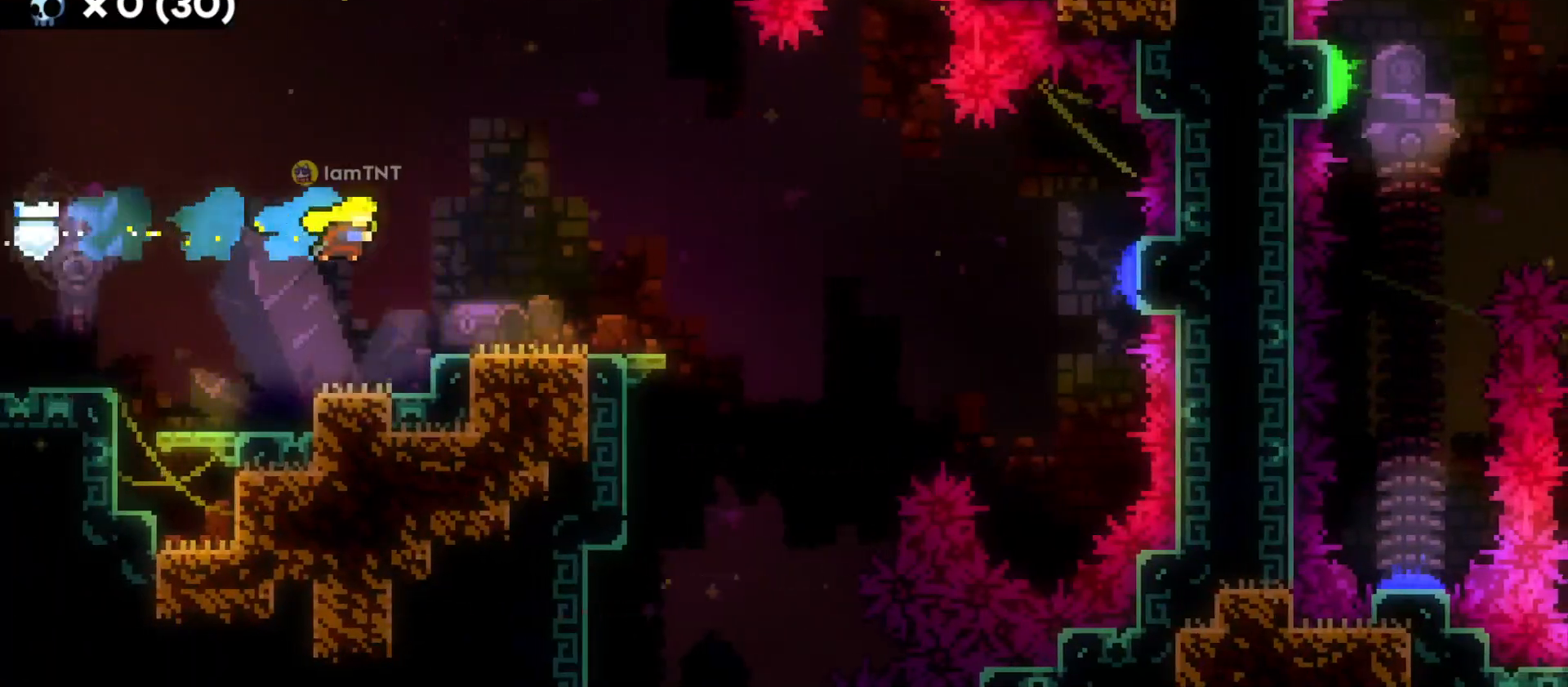
{"keys": ["d", "dash", "s"], "events": [[350, "s", "down"], [383, "dash", "down"]]}
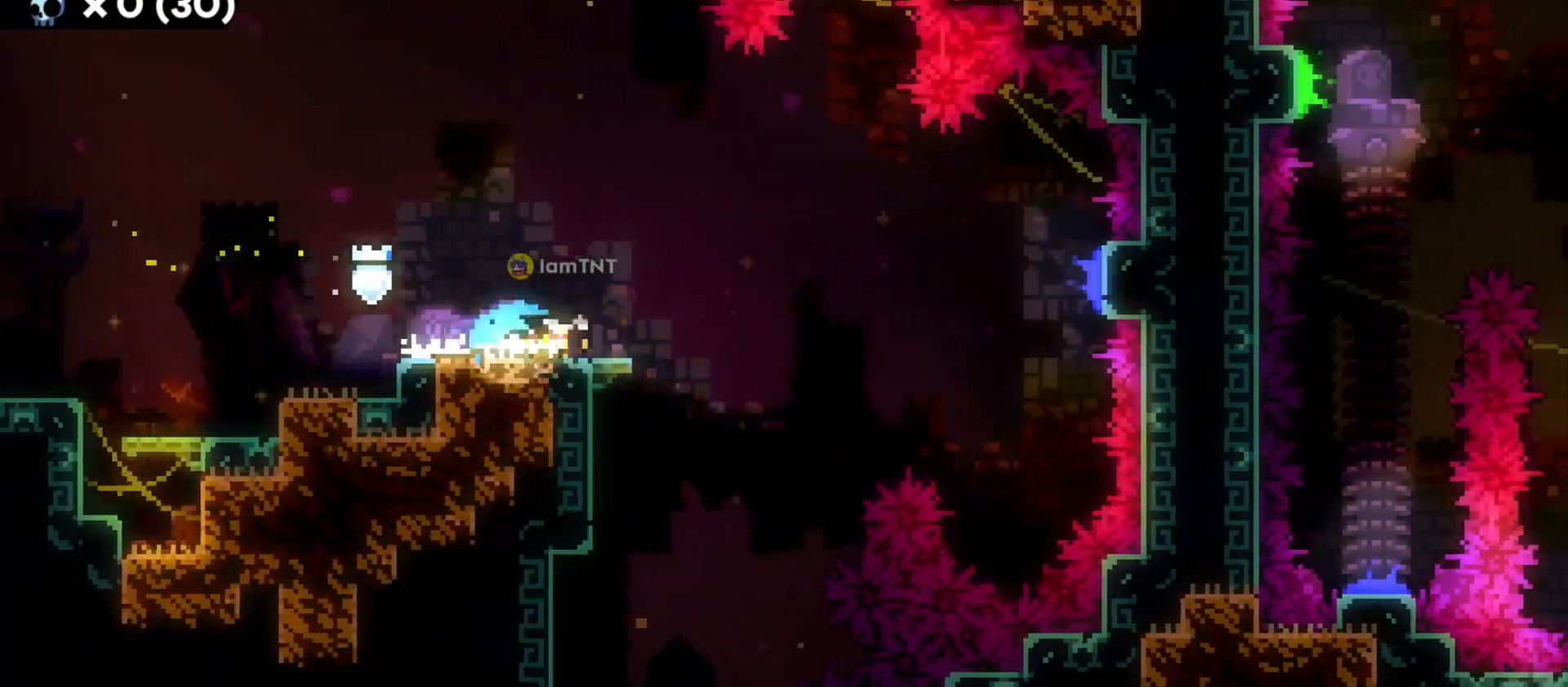
{"keys": ["jump", "w"], "events": [[16, "s", "up"], [33, "dash", "up"], [83, "jump", "down"], [483, "w", "down"], [500, "d", "up"]]}
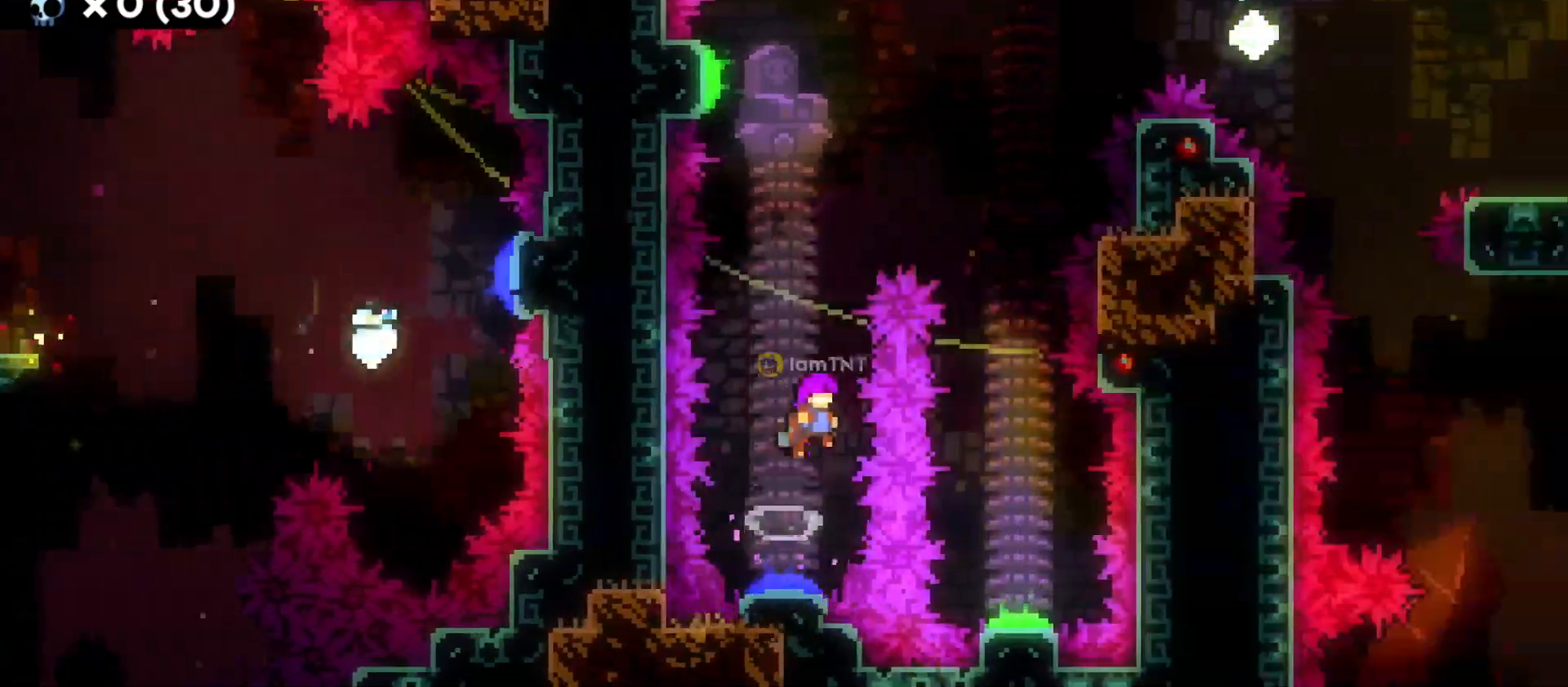
{"keys": ["d"], "events": [[33, "jump", "up"], [50, "dash", "down"], [200, "d", "down"], [233, "dash", "up"], [233, "w", "up"]]}
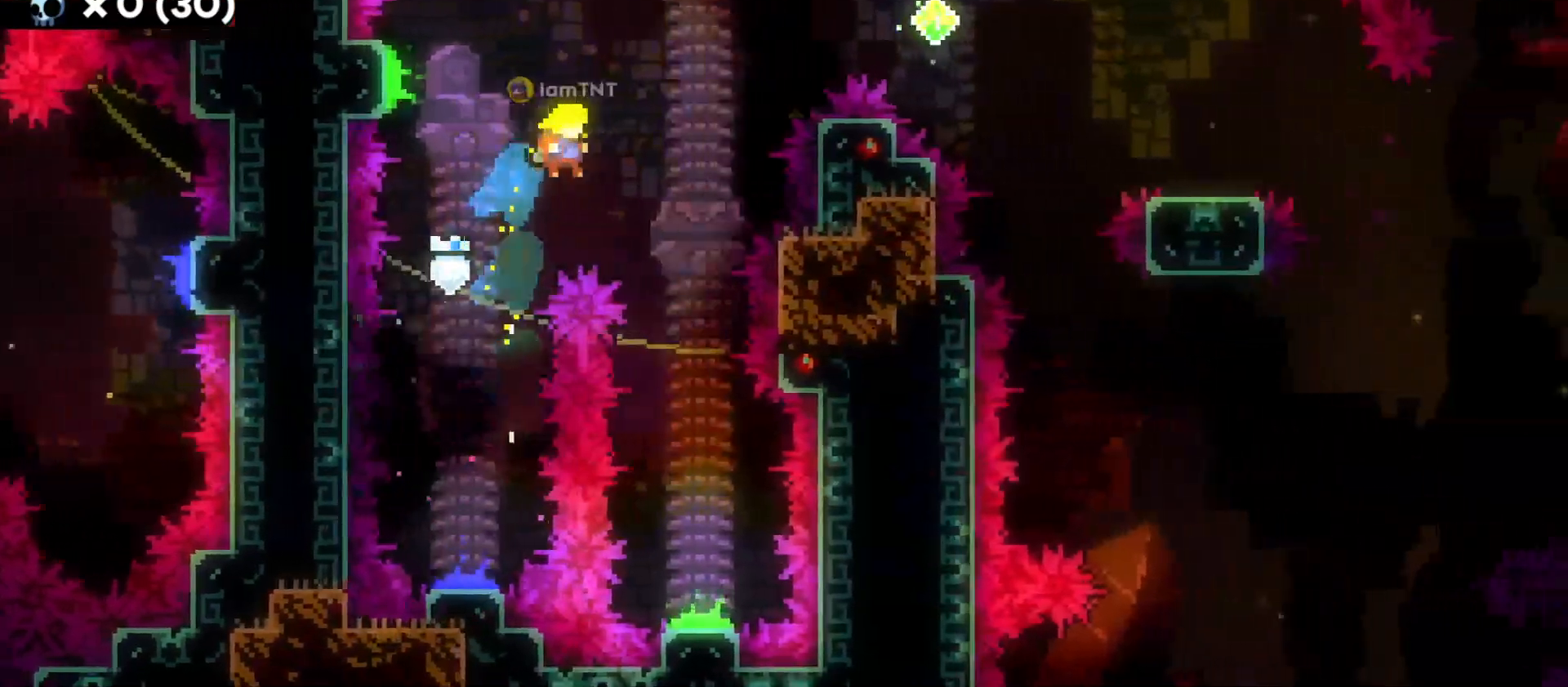
{"keys": ["d", "s"], "events": [[116, "s", "down"], [183, "d", "up"], [500, "d", "down"]]}
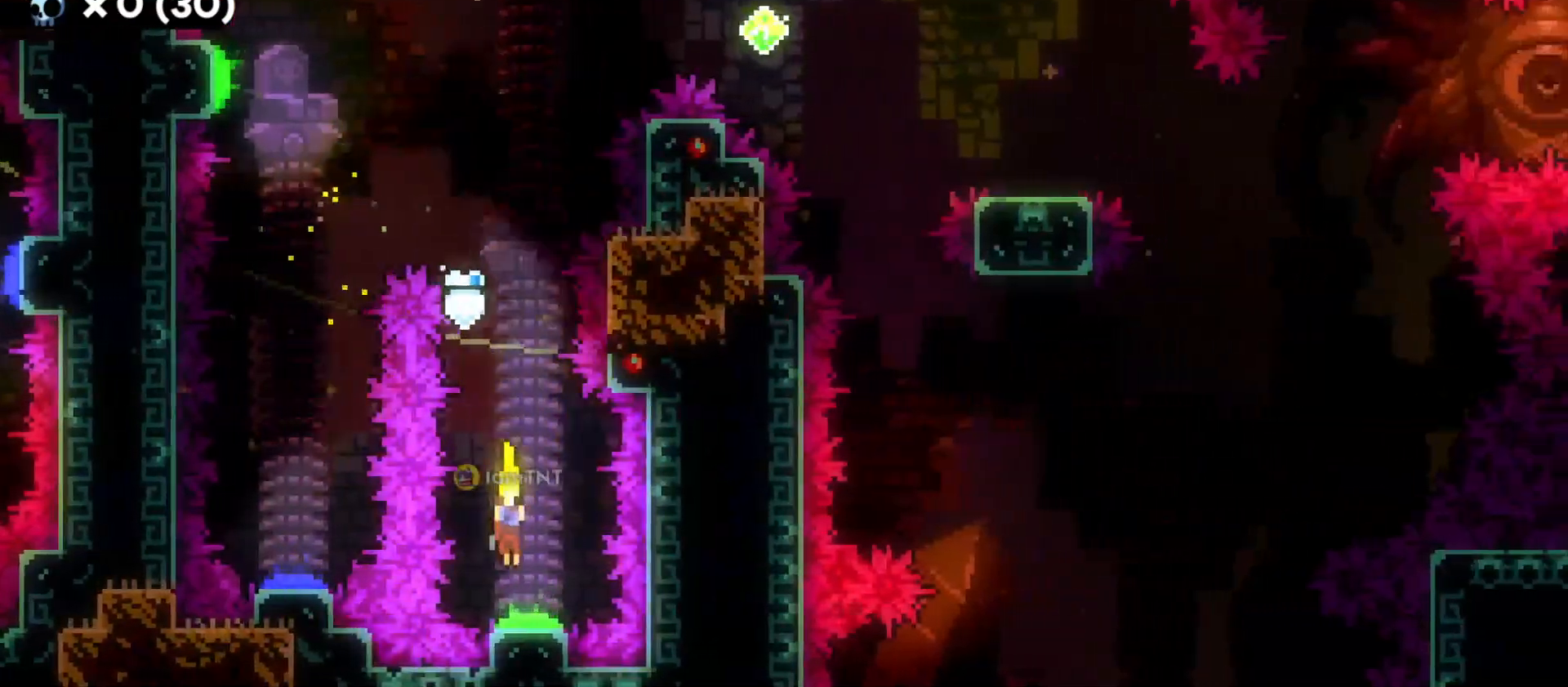
{"keys": ["d"], "events": [[16, "s", "up"]]}
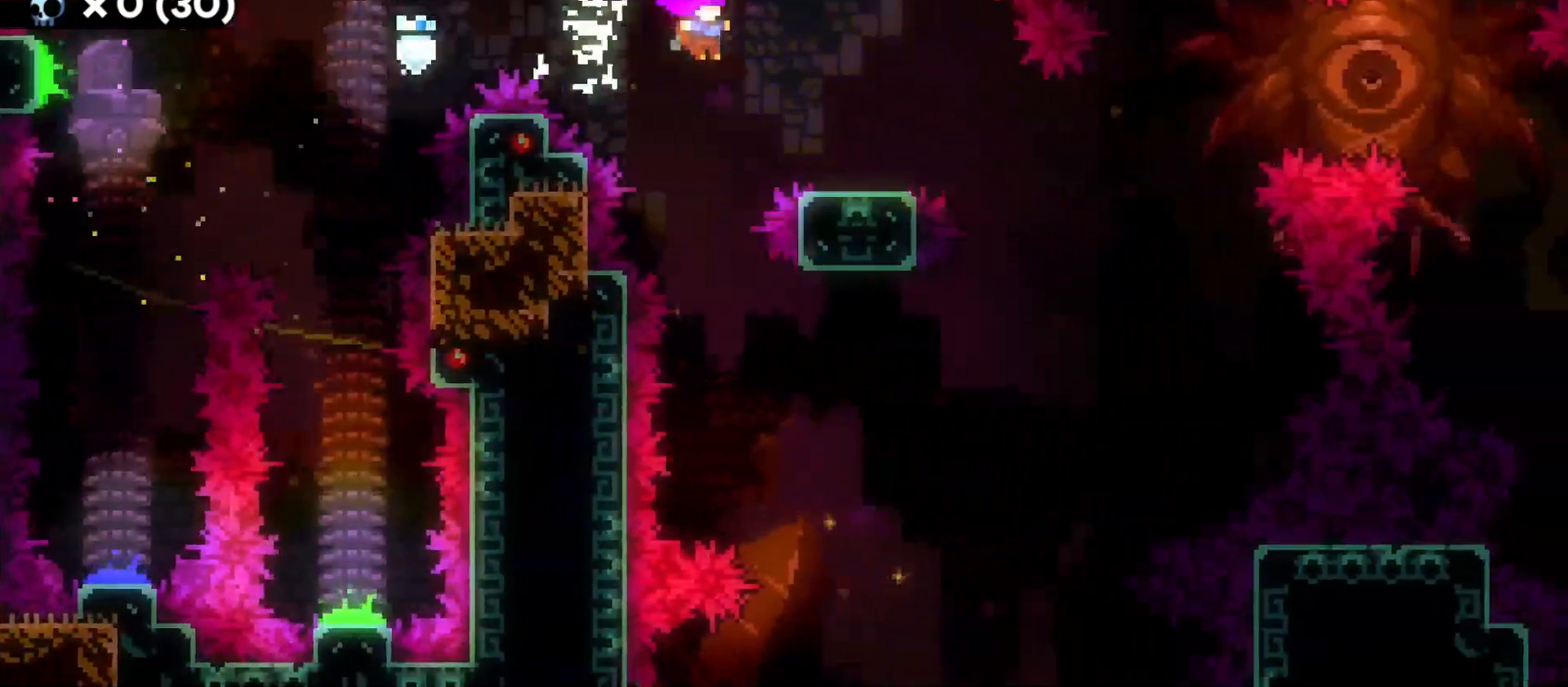
{"keys": ["d", "jump"], "events": [[16, "s", "down"], [66, "dash", "down"], [200, "dash", "up"], [216, "s", "up"], [266, "jump", "down"]]}
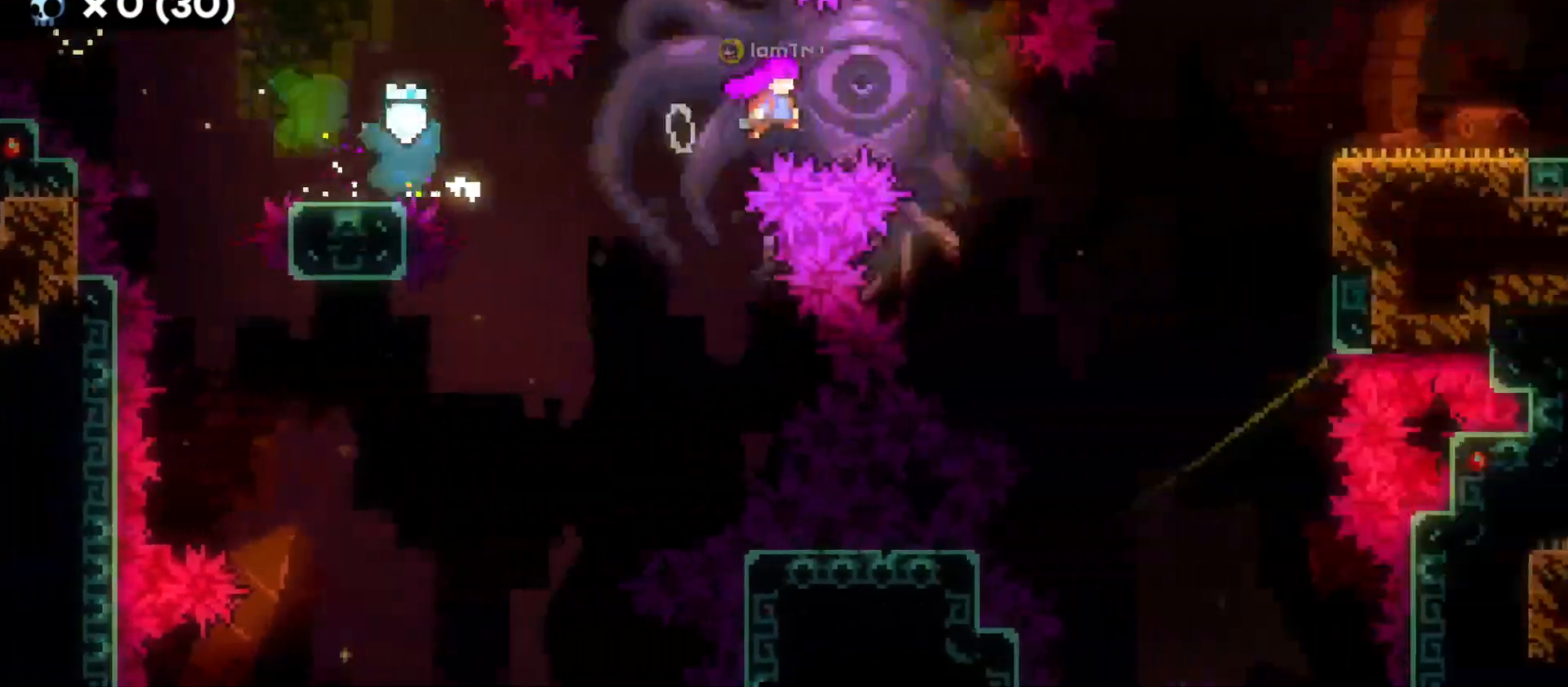
{"keys": ["d", "grab", "w"], "events": [[283, "jump", "up"], [316, "w", "down"], [350, "dash", "down"], [366, "grab", "down"], [500, "dash", "up"]]}
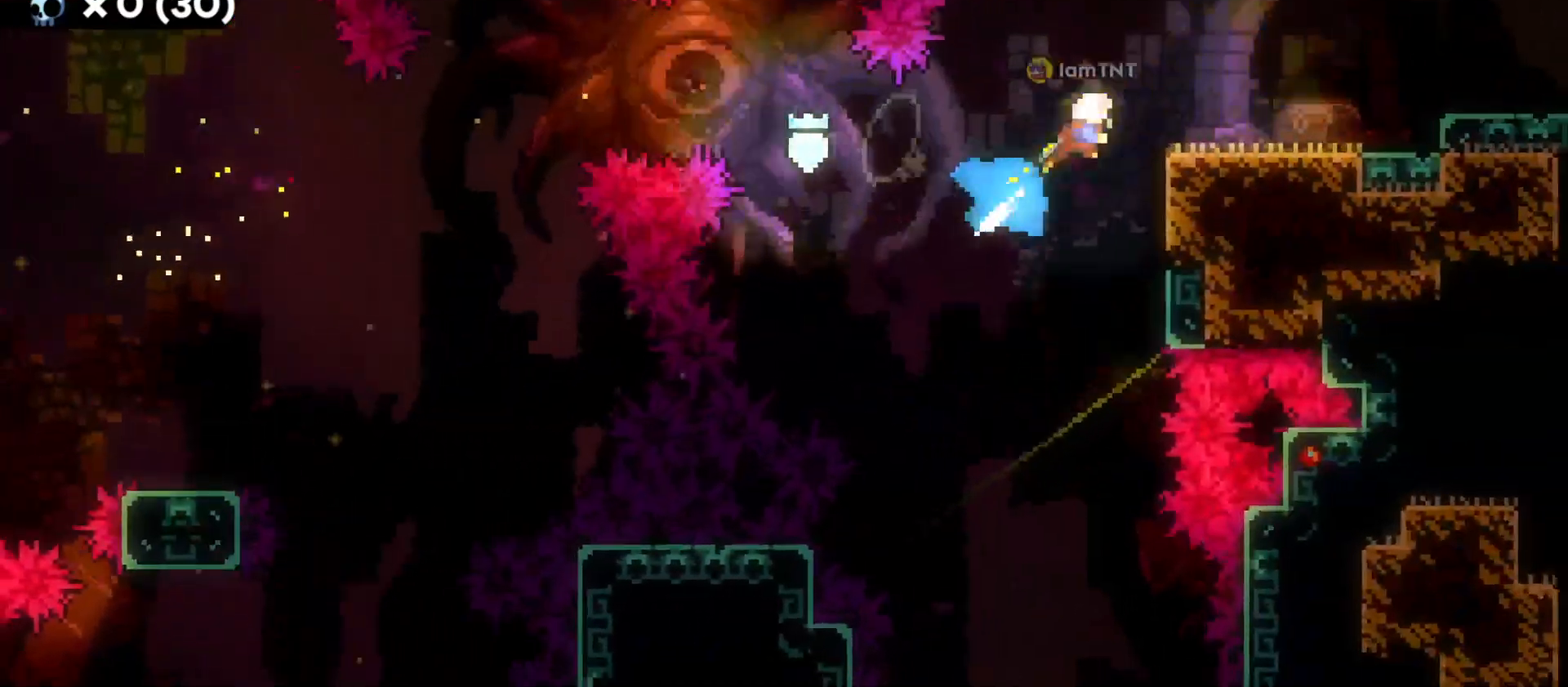
{"keys": ["d", "jump"], "events": [[16, "w", "up"], [33, "jump", "down"], [200, "jump", "up"], [400, "grab", "up"], [400, "jump", "down"]]}
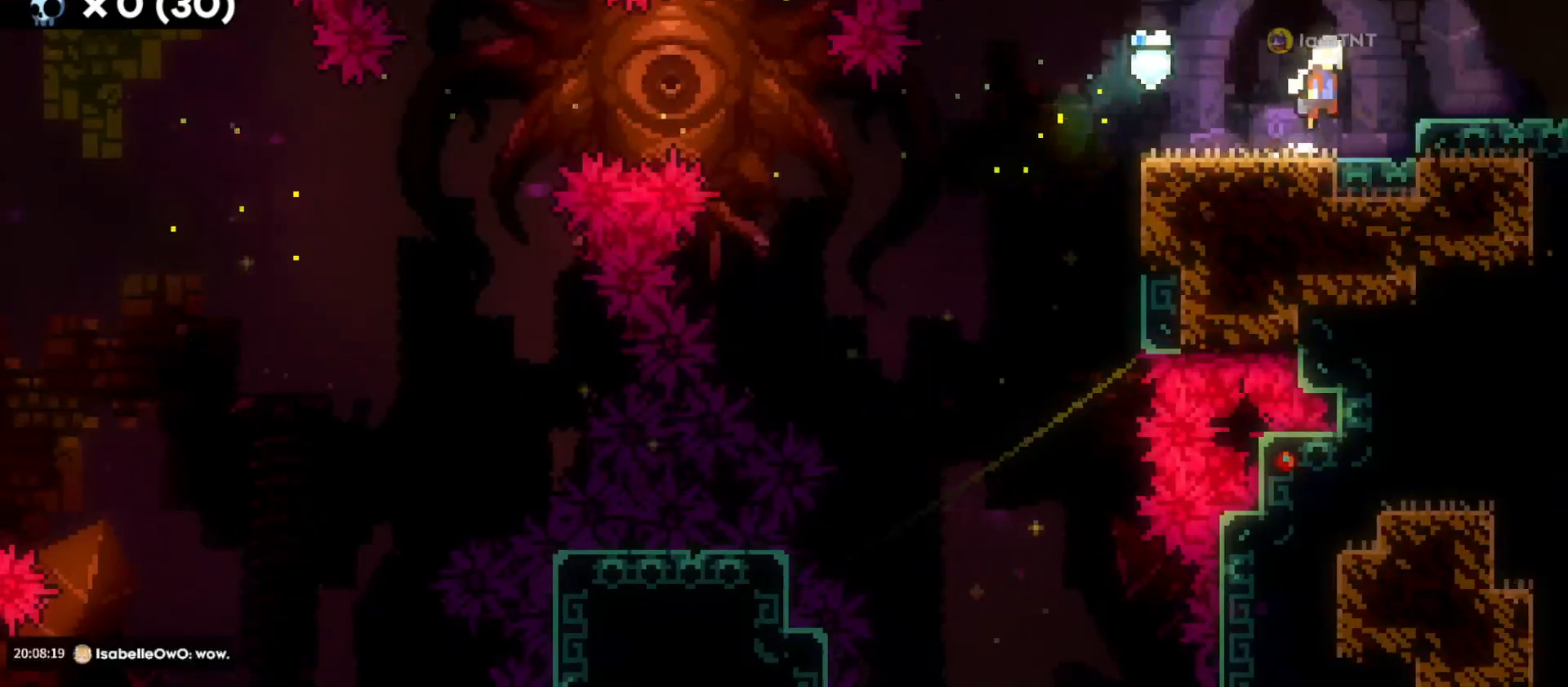
{"keys": ["d"], "events": [[16, "jump", "up"], [50, "dash", "down"], [216, "dash", "up"]]}